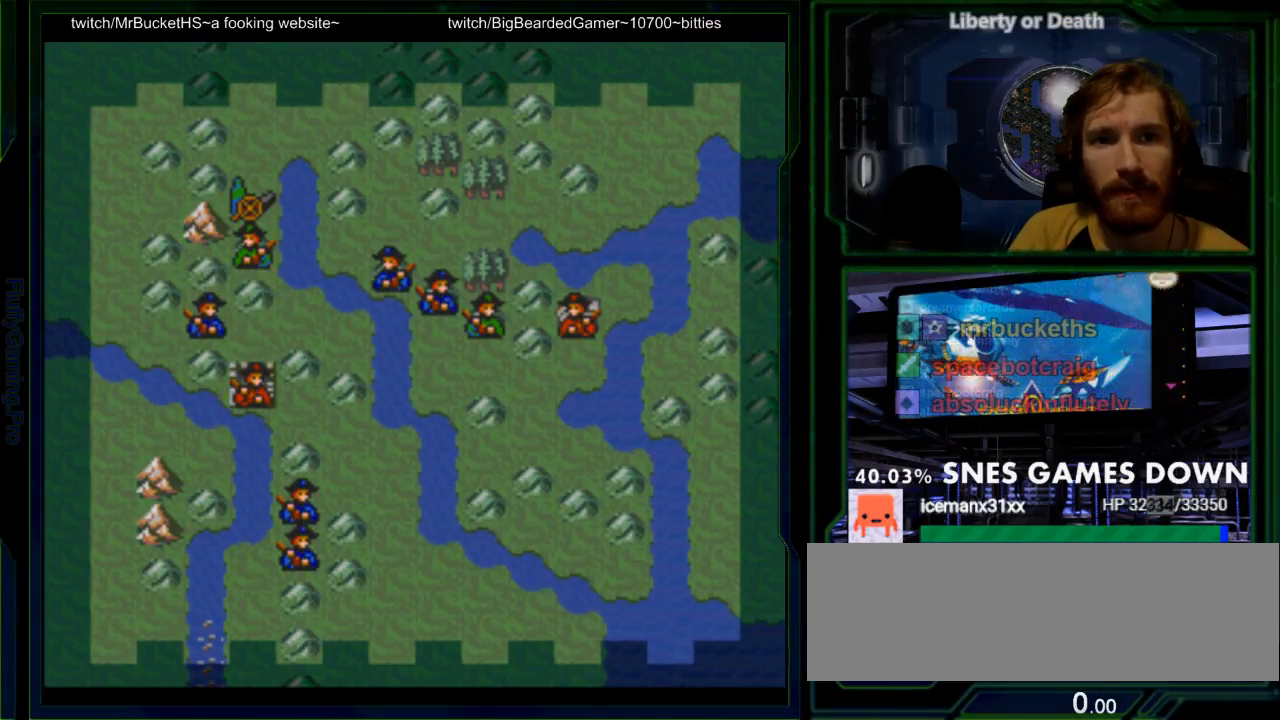
Gameplay with a controller (Nintendo layout); each line is a JSON object with the inputs held at the frame after it. "events" lists button and stick changes between this image and that frame as [ms after this image, input, new state], when the widget could be followed in between. Not read: L3 R3.
{"buttons": [], "events": []}
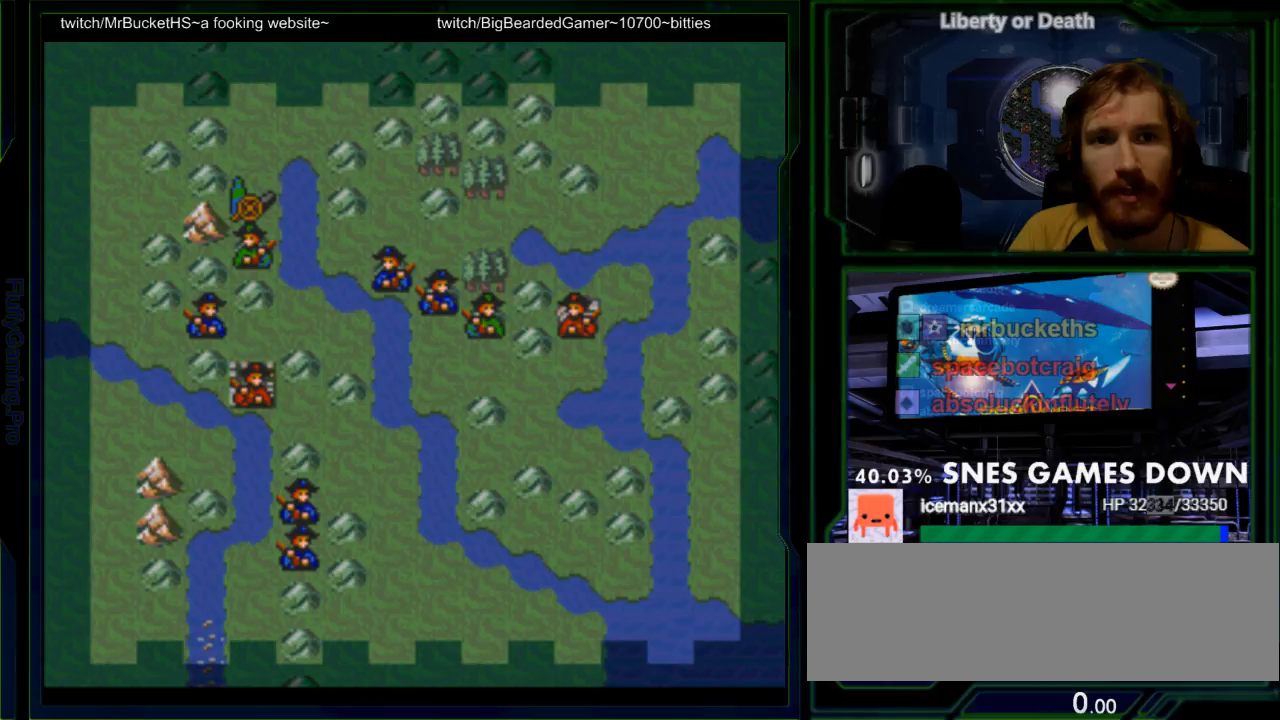
{"buttons": [], "events": [[17, "DPAD_RIGHT", "down"], [150, "DPAD_RIGHT", "up"], [317, "DPAD_UP", "down"], [400, "DPAD_UP", "up"]]}
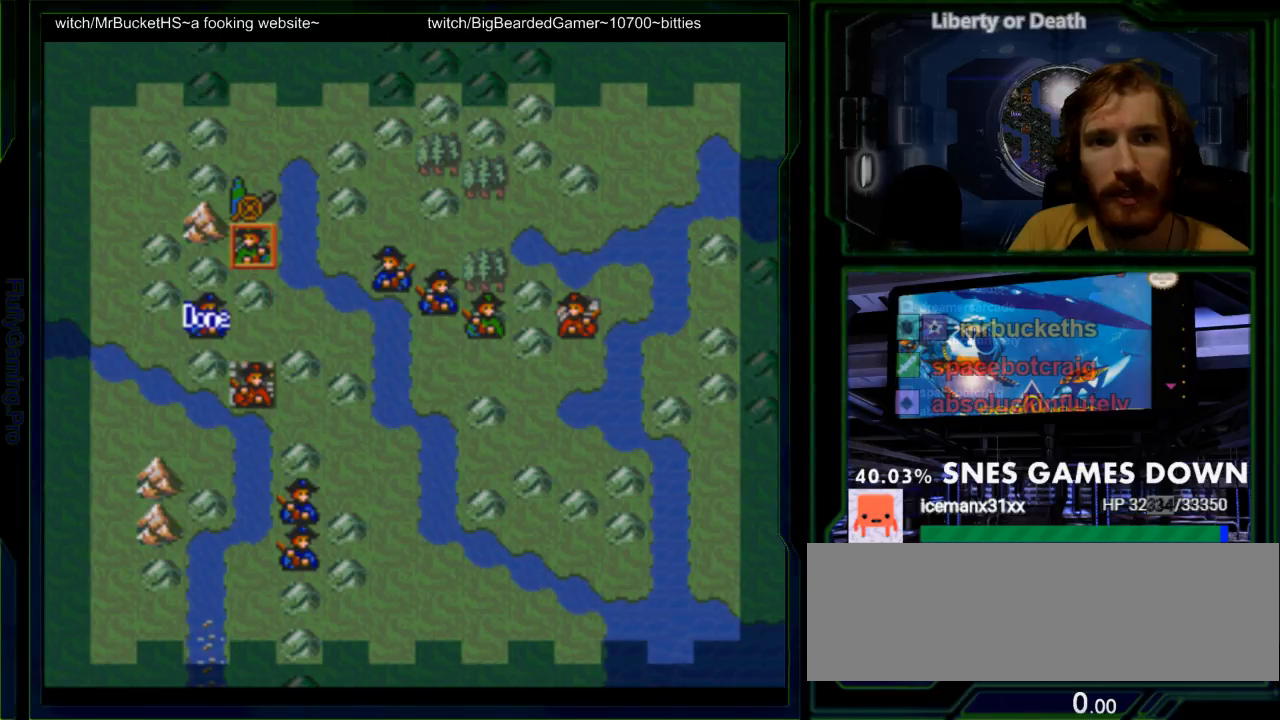
{"buttons": [], "events": [[100, "A", "down"], [233, "A", "up"]]}
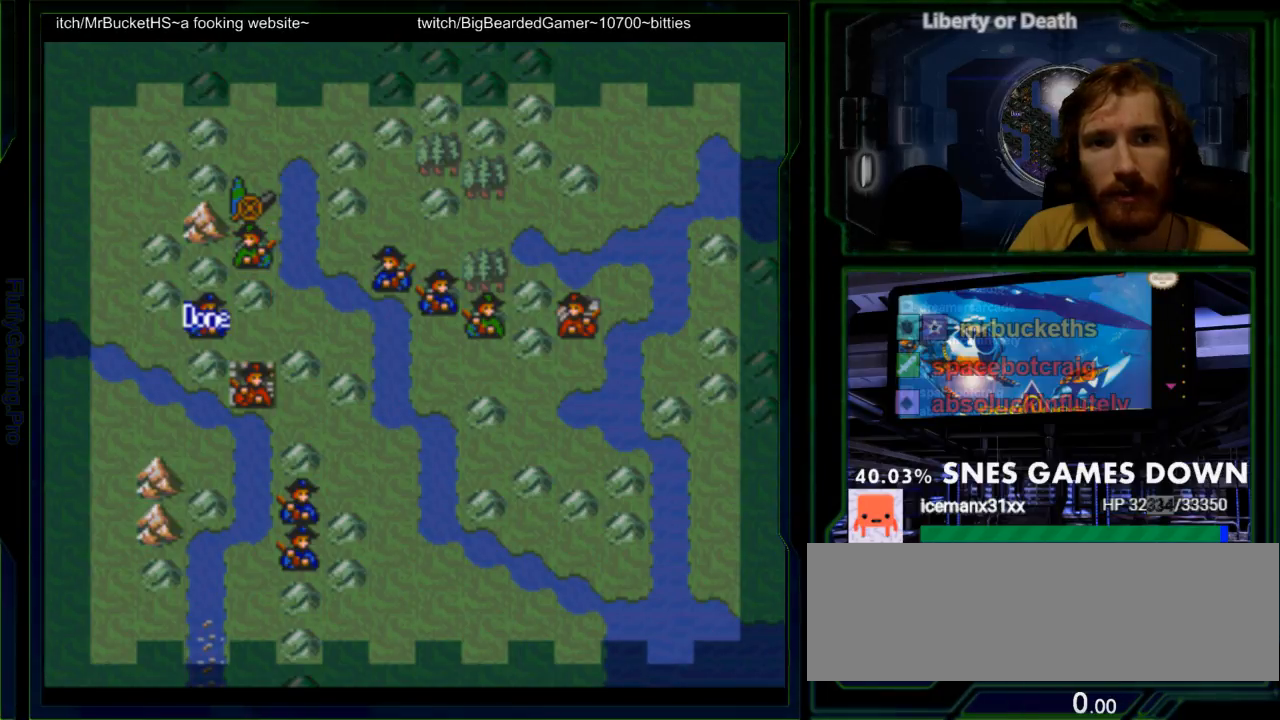
{"buttons": ["A"], "events": [[250, "DPAD_DOWN", "down"], [333, "DPAD_DOWN", "up"], [400, "A", "down"]]}
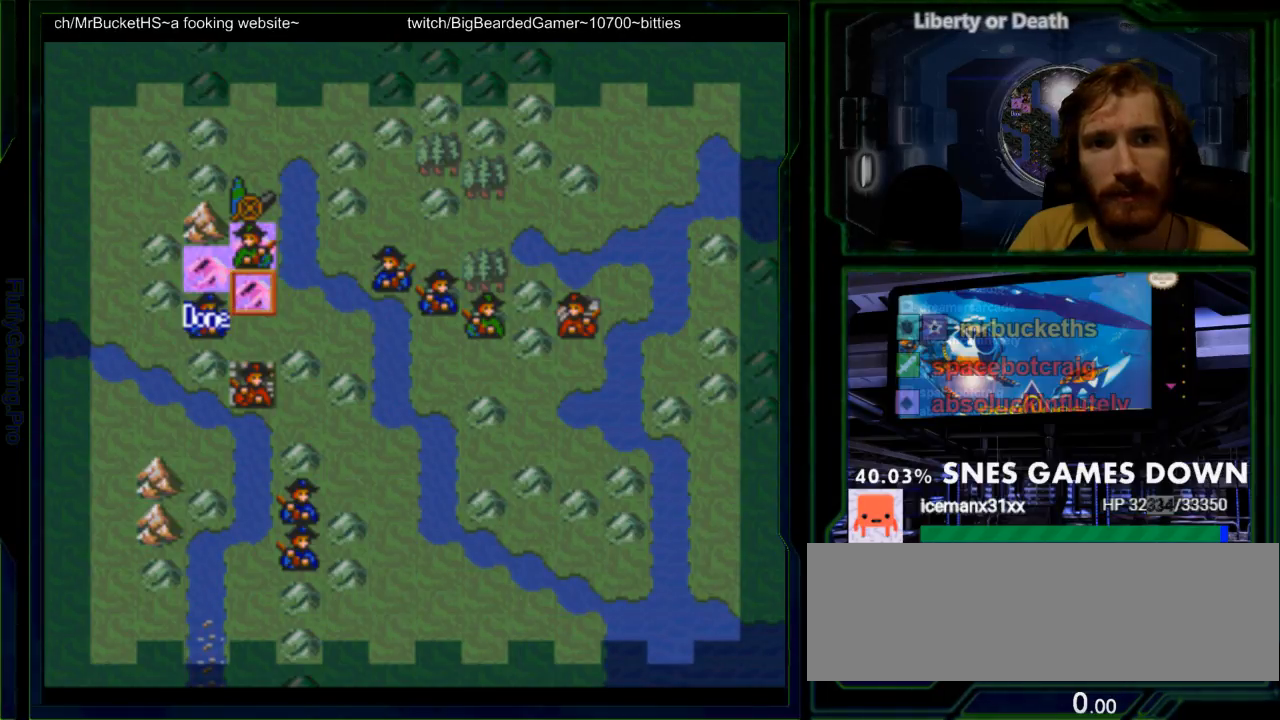
{"buttons": [], "events": [[67, "A", "up"]]}
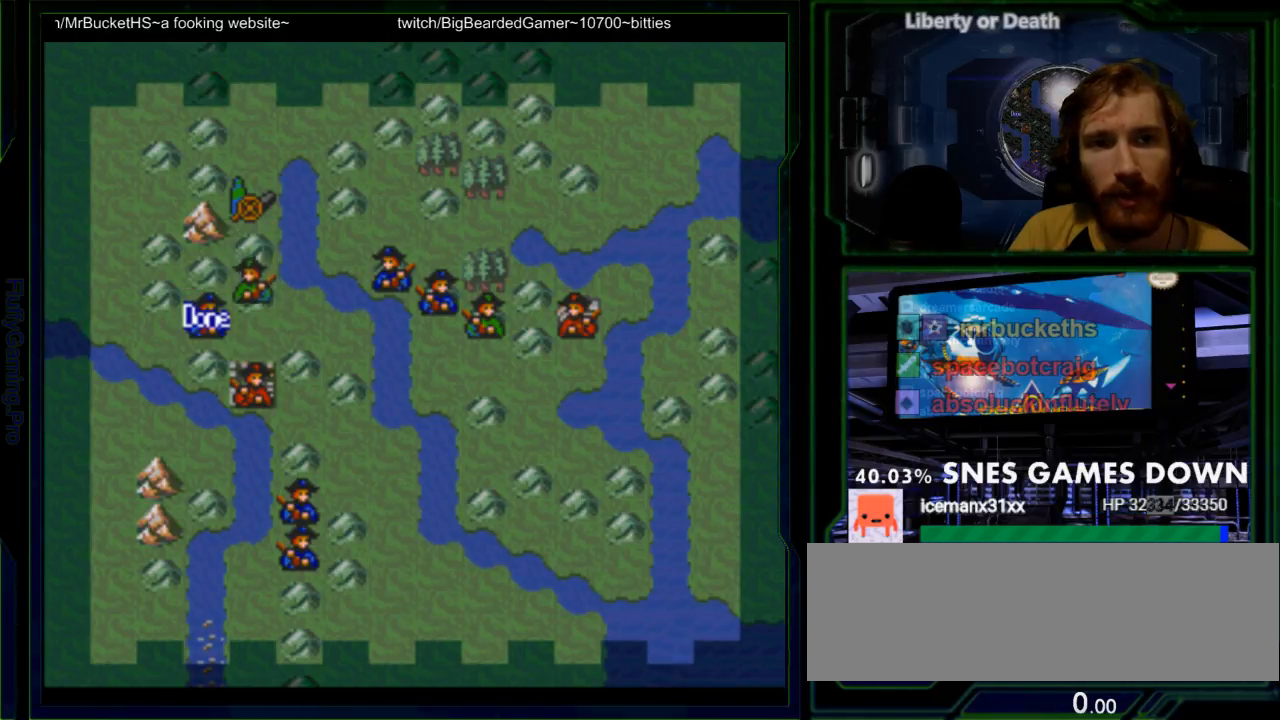
{"buttons": [], "events": []}
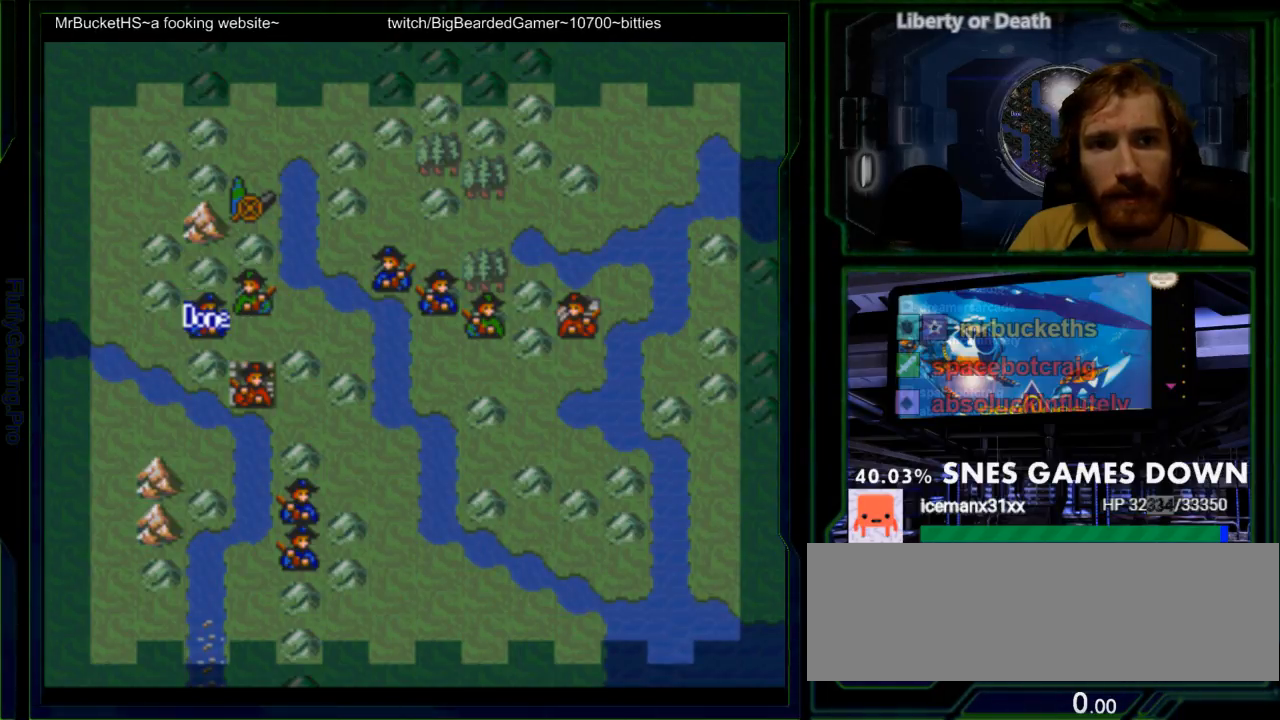
{"buttons": ["DPAD_RIGHT"], "events": [[417, "DPAD_RIGHT", "down"]]}
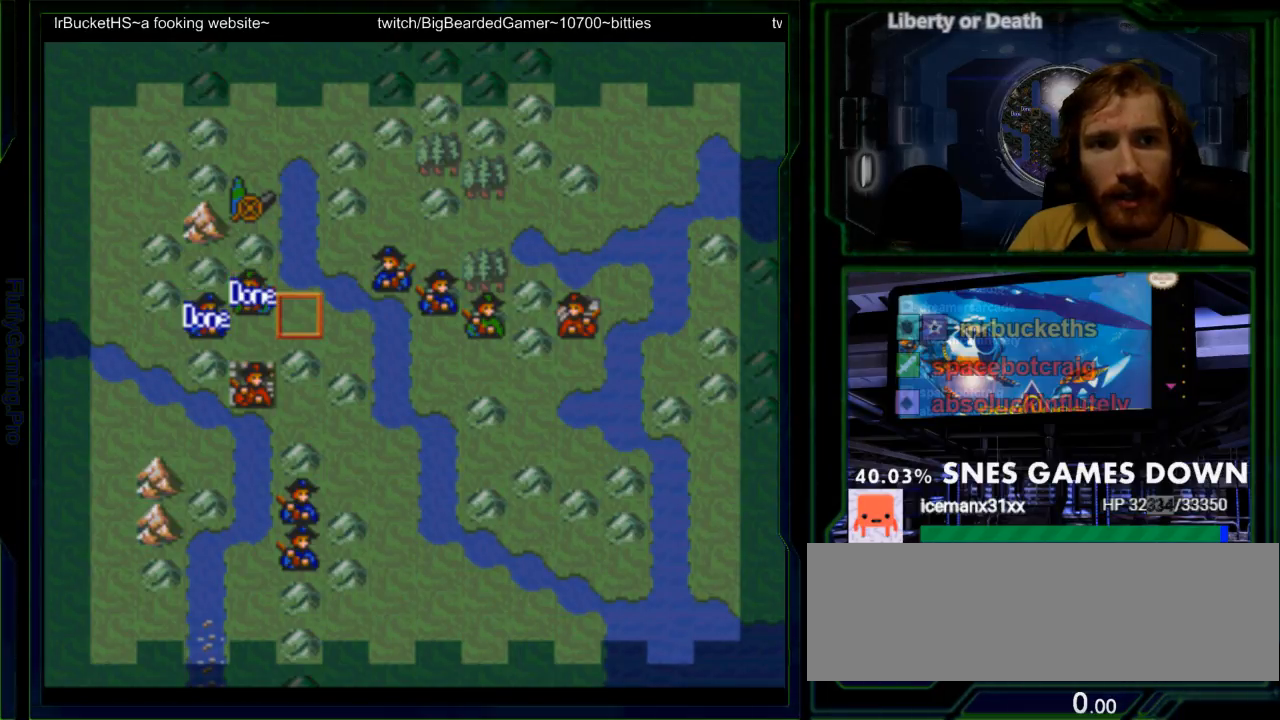
{"buttons": [], "events": [[50, "DPAD_RIGHT", "up"]]}
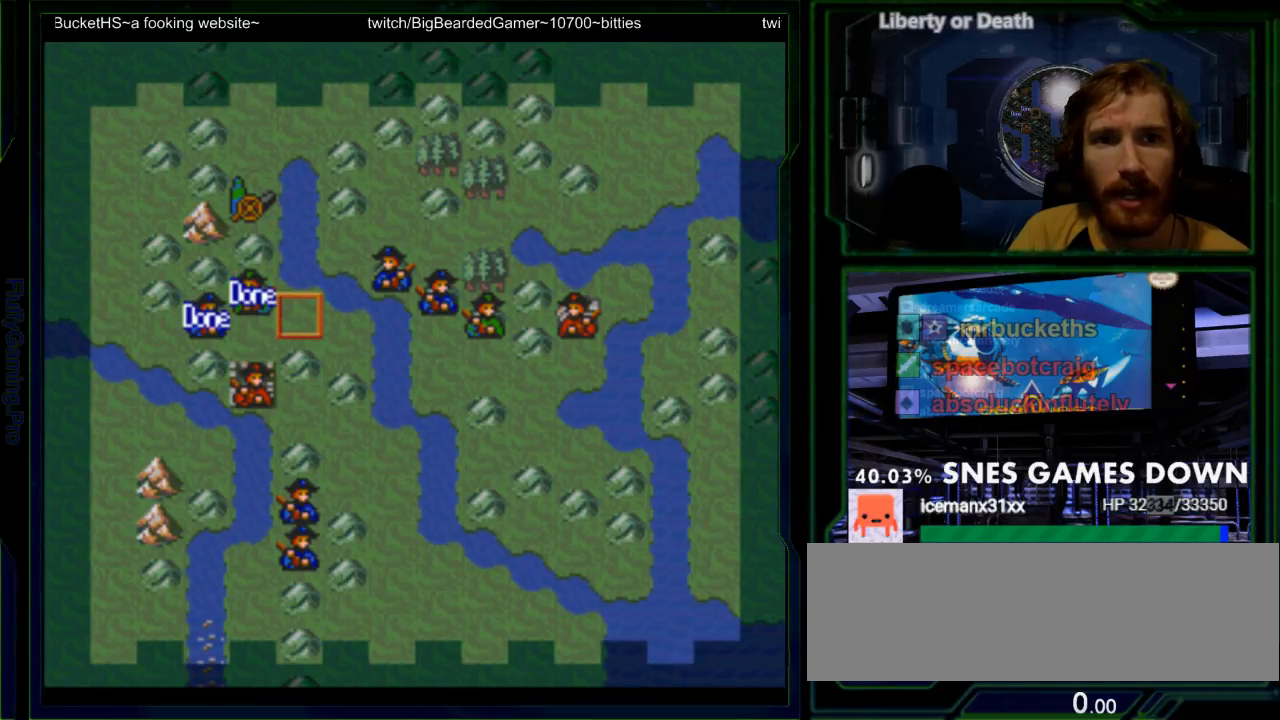
{"buttons": ["DPAD_UP"], "events": [[200, "DPAD_UP", "down"], [300, "DPAD_UP", "up"], [417, "DPAD_UP", "down"]]}
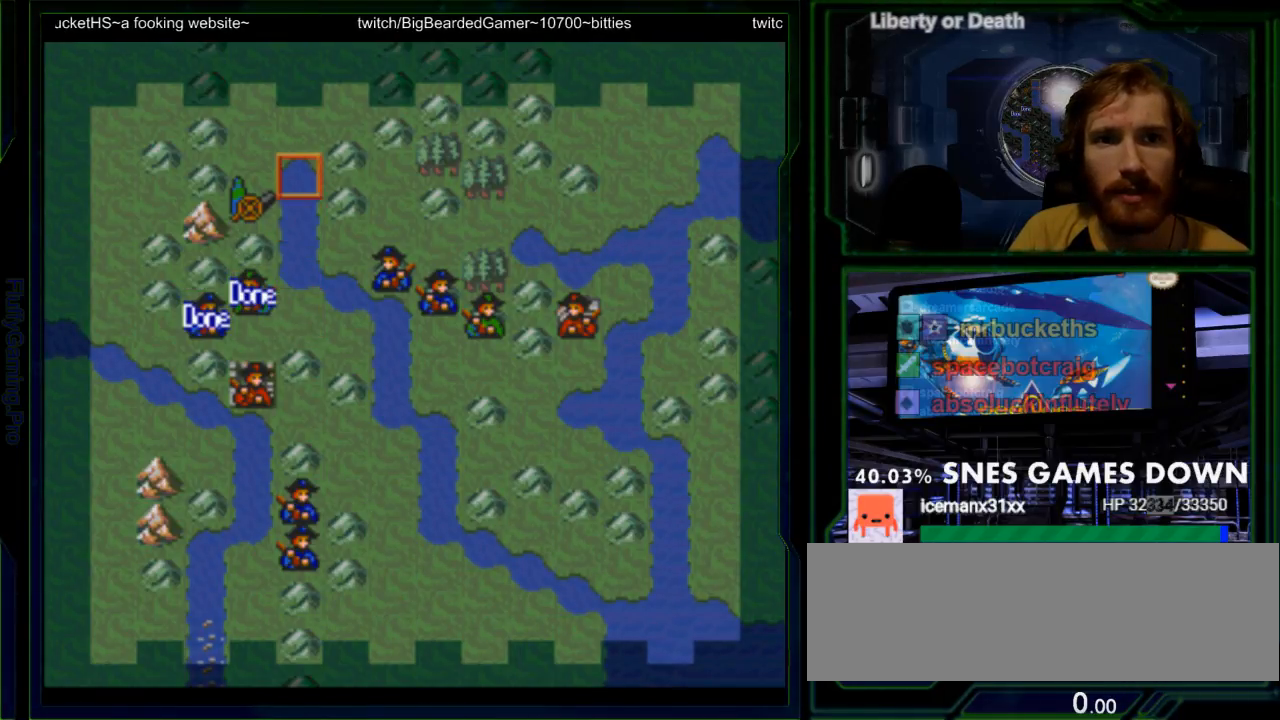
{"buttons": ["DPAD_DOWN"], "events": [[17, "DPAD_UP", "up"], [250, "DPAD_LEFT", "down"], [350, "DPAD_LEFT", "up"], [467, "DPAD_DOWN", "down"]]}
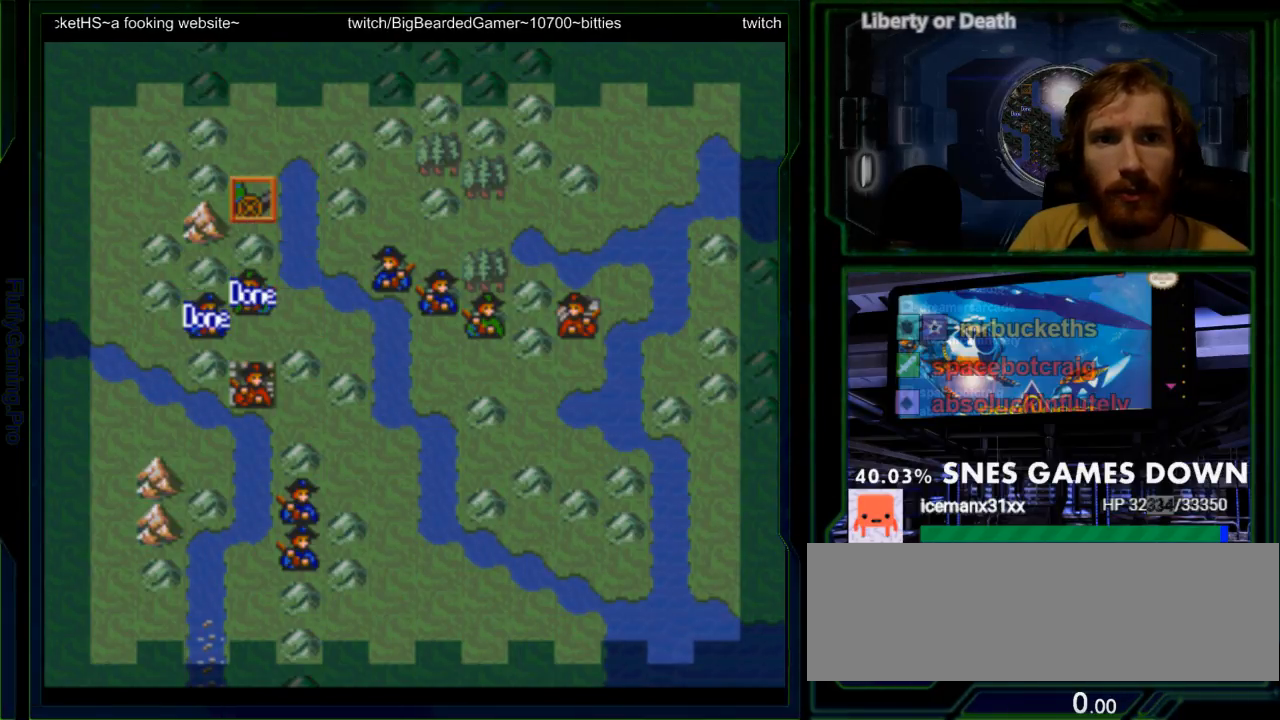
{"buttons": [], "events": [[33, "DPAD_DOWN", "up"], [367, "A", "down"], [500, "A", "up"]]}
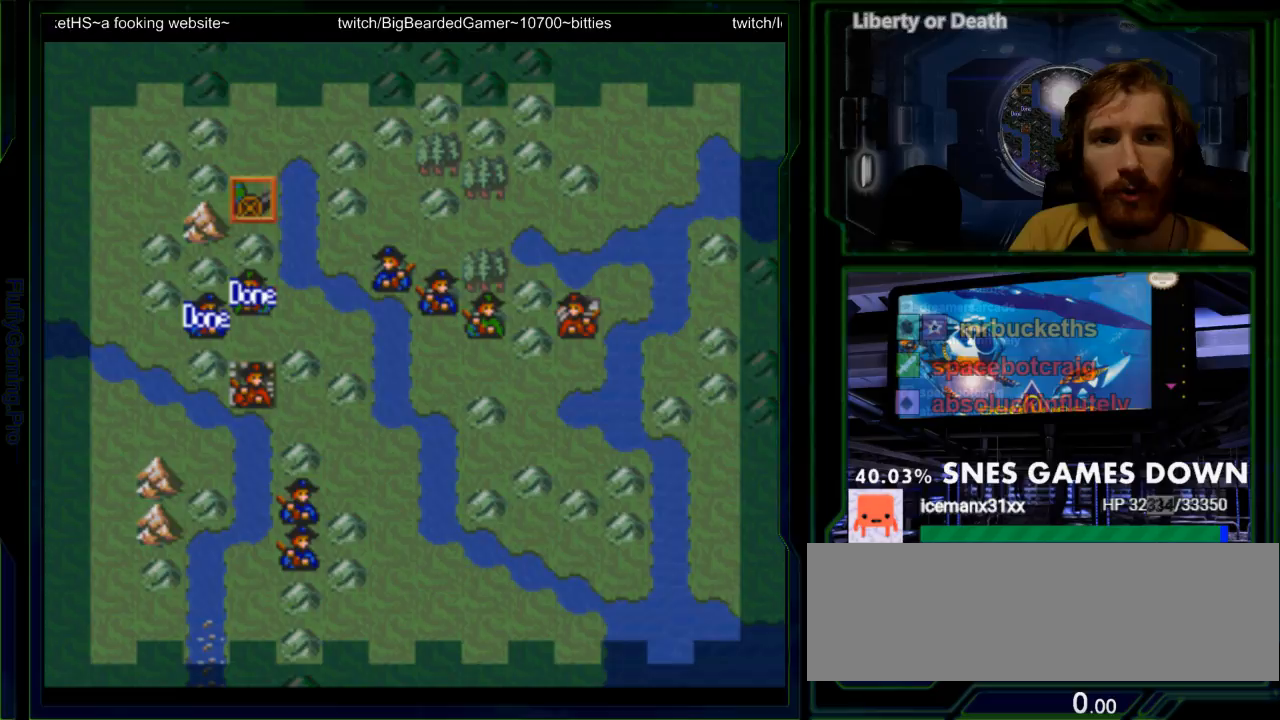
{"buttons": [], "events": []}
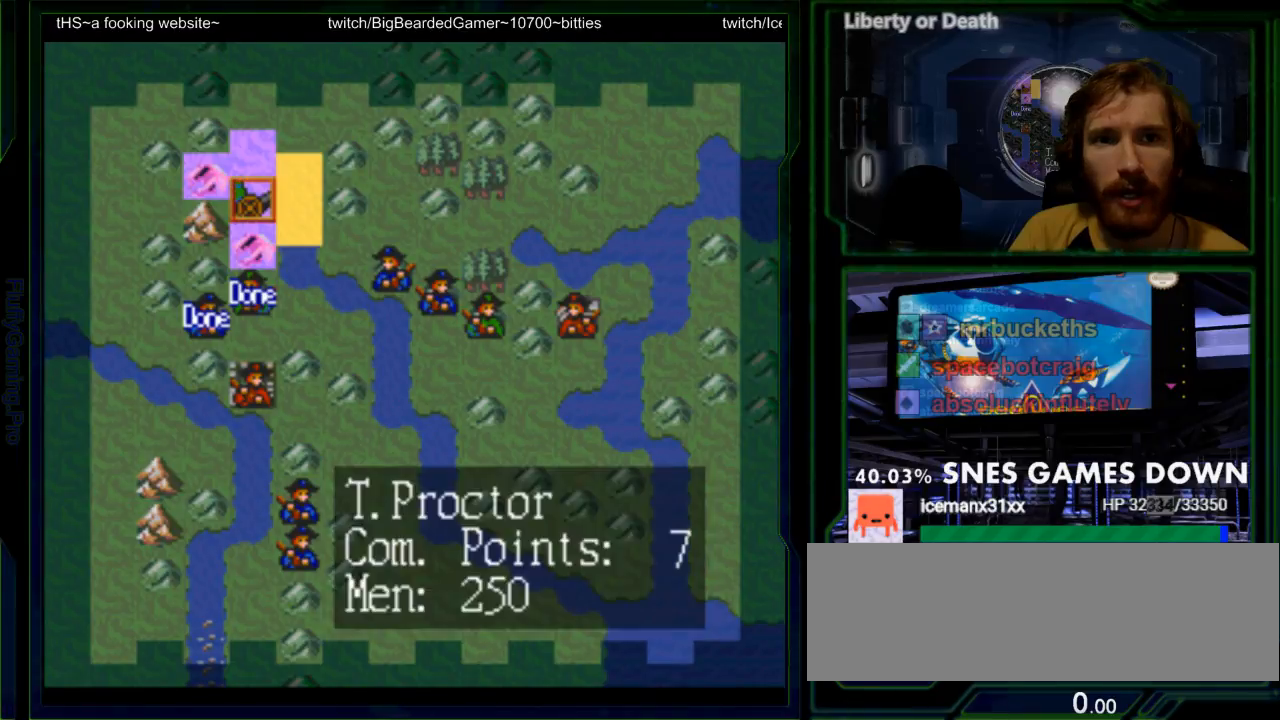
{"buttons": ["A"], "events": [[67, "DPAD_DOWN", "down"], [233, "DPAD_DOWN", "up"], [400, "A", "down"]]}
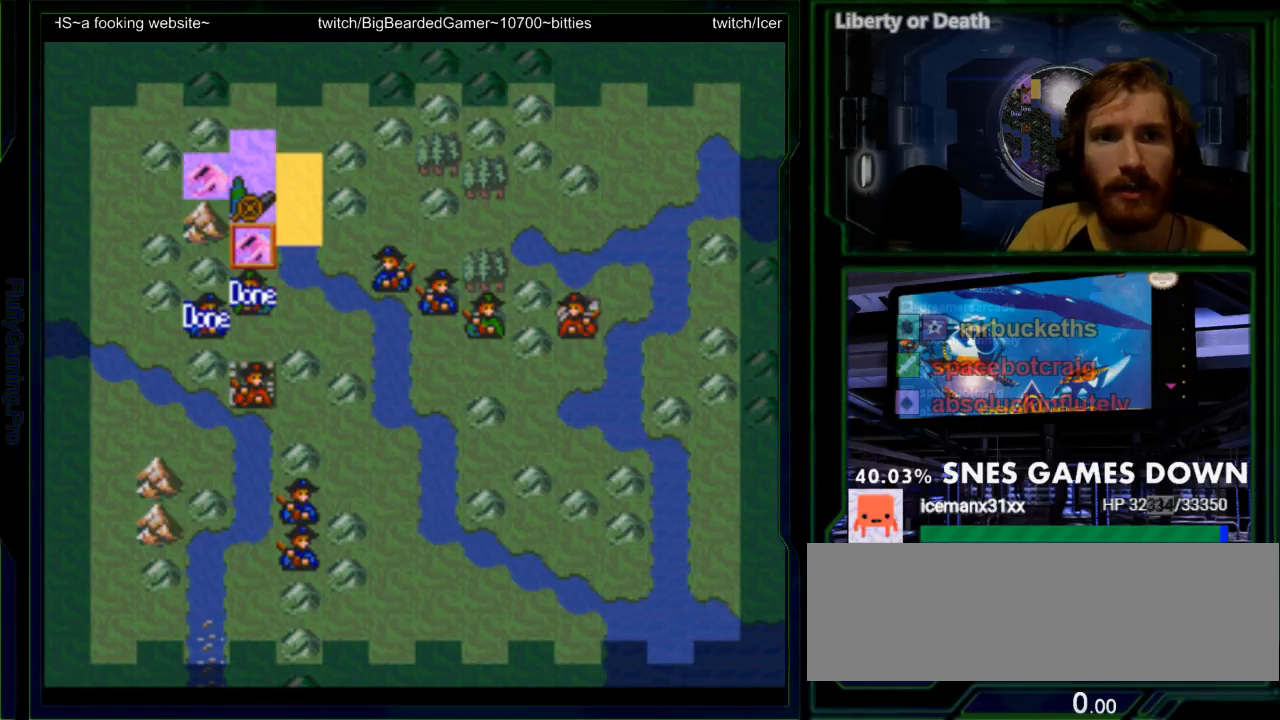
{"buttons": [], "events": [[17, "A", "up"]]}
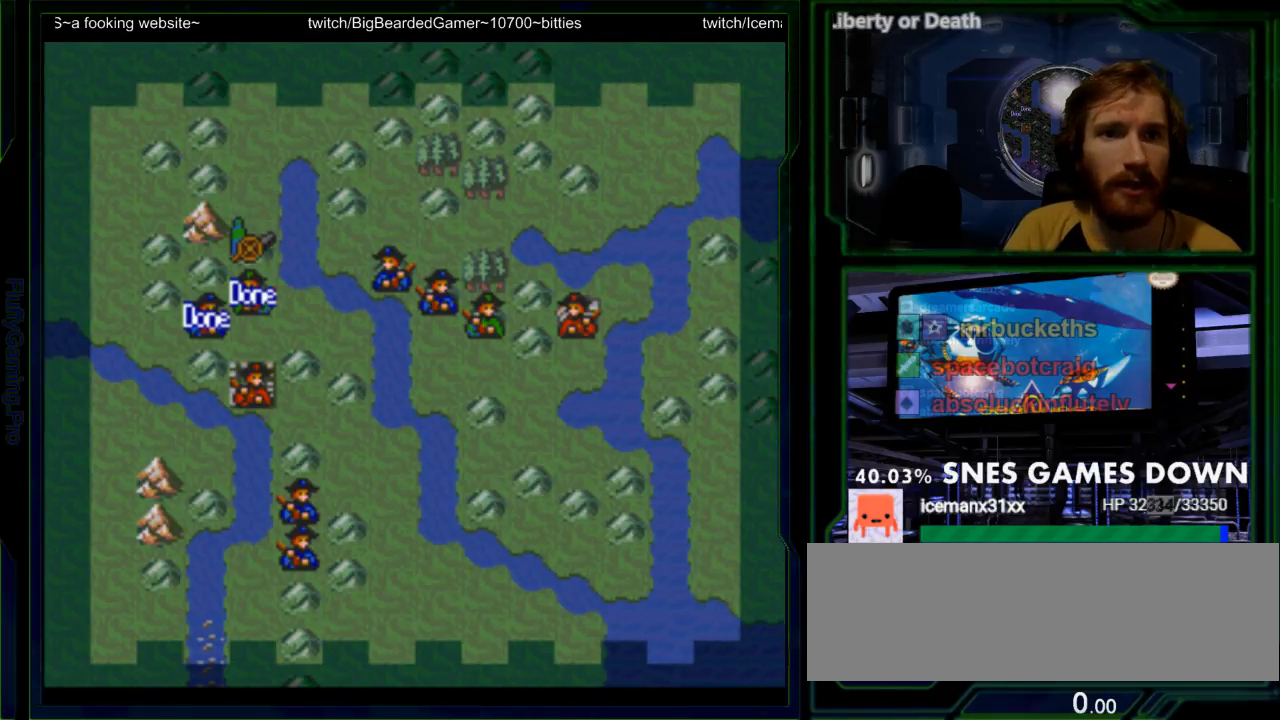
{"buttons": ["DPAD_DOWN"], "events": [[167, "DPAD_RIGHT", "down"], [267, "DPAD_RIGHT", "up"], [400, "DPAD_DOWN", "down"]]}
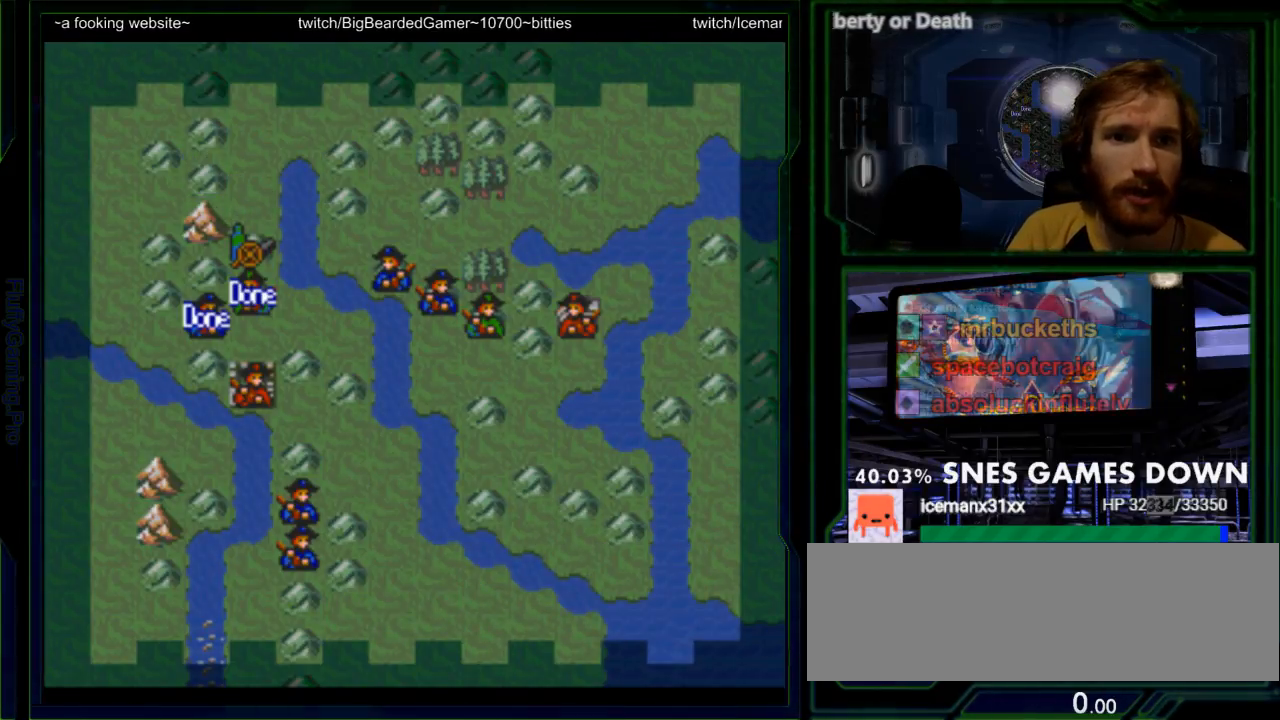
{"buttons": ["DPAD_DOWN"], "events": [[17, "DPAD_DOWN", "up"], [83, "DPAD_DOWN", "down"]]}
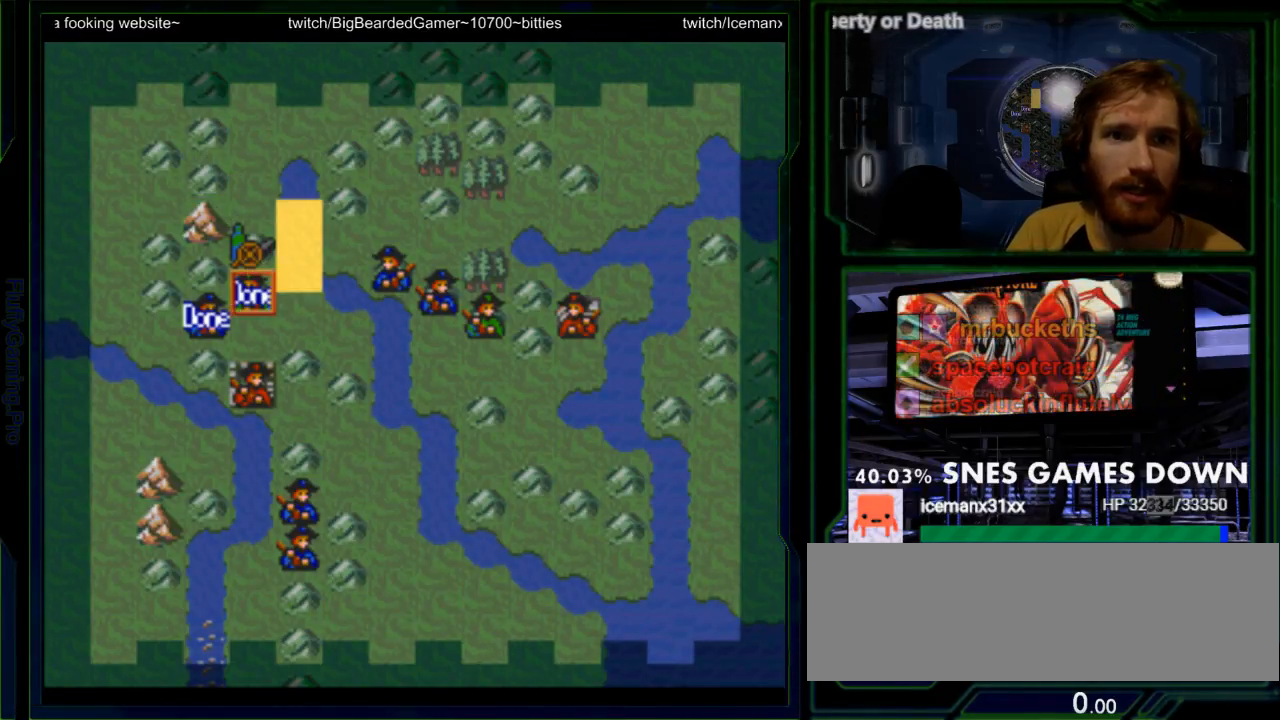
{"buttons": [], "events": [[417, "DPAD_DOWN", "up"]]}
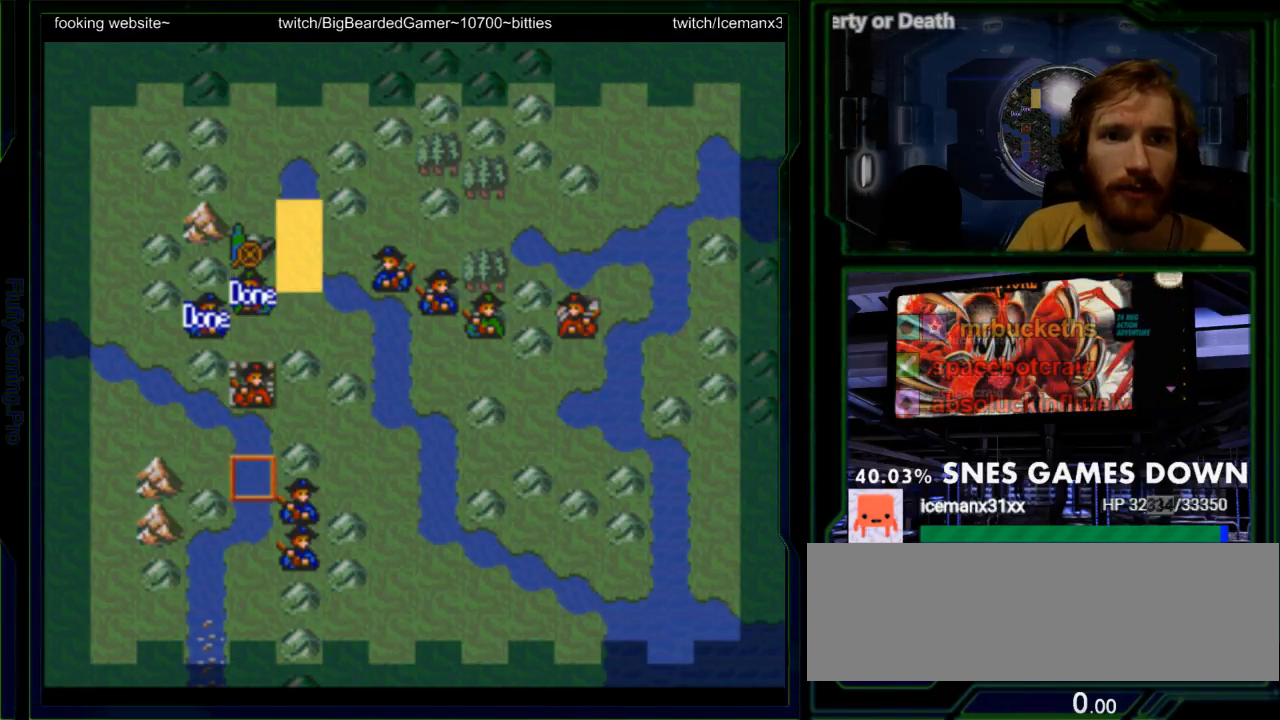
{"buttons": ["DPAD_UP"], "events": [[17, "DPAD_RIGHT", "down"], [133, "DPAD_RIGHT", "up"], [483, "DPAD_UP", "down"]]}
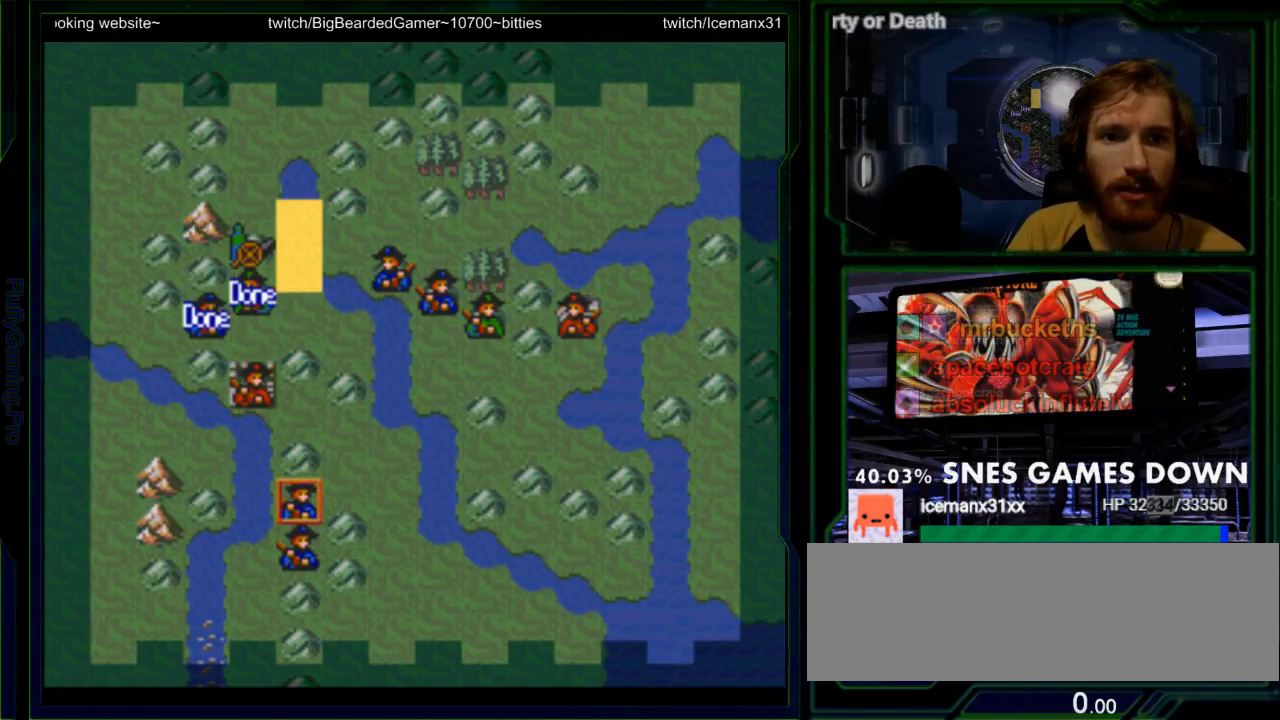
{"buttons": ["DPAD_UP"], "events": [[250, "DPAD_UP", "up"], [317, "DPAD_UP", "down"]]}
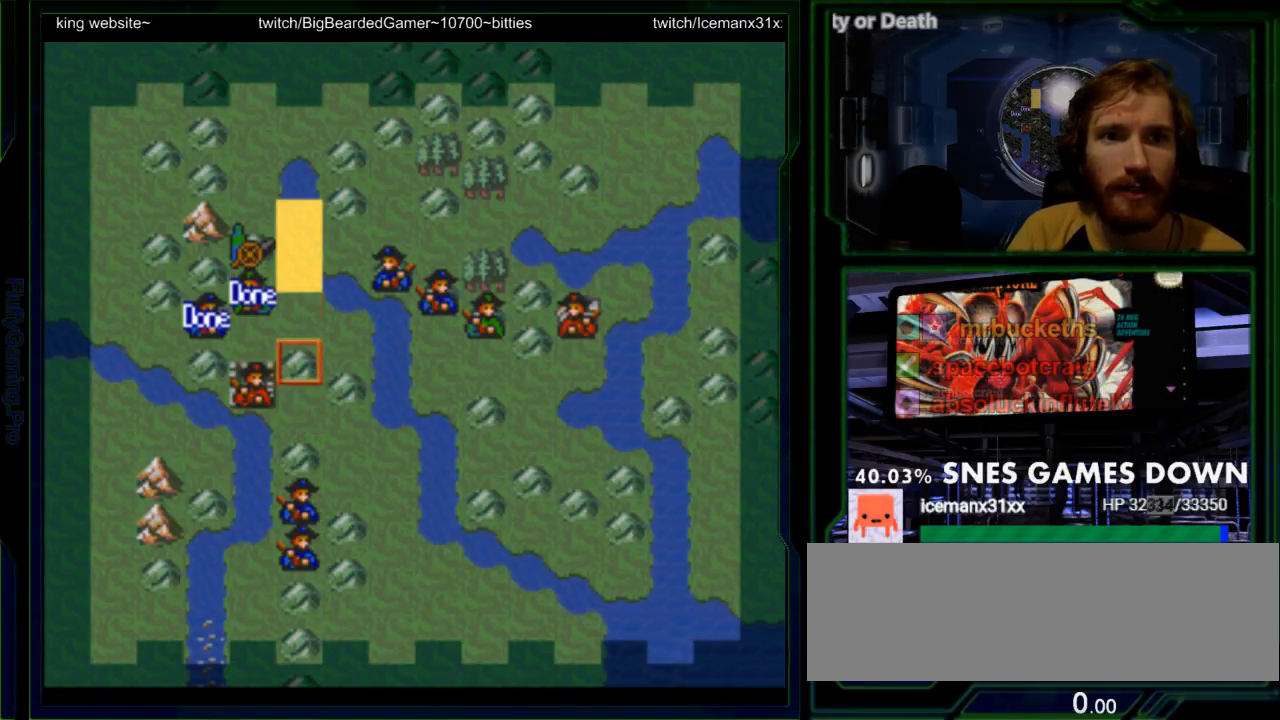
{"buttons": [], "events": [[67, "DPAD_UP", "up"], [133, "DPAD_UP", "down"], [233, "DPAD_UP", "up"]]}
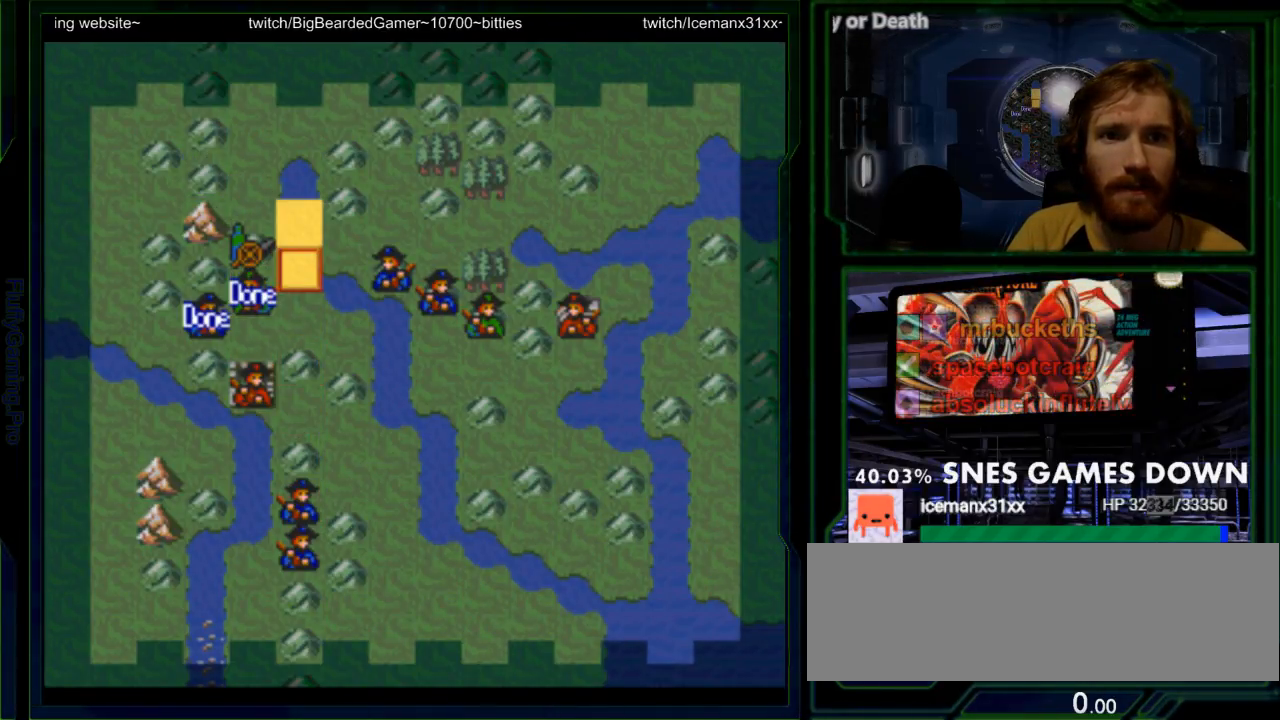
{"buttons": [], "events": [[267, "A", "down"], [400, "A", "up"]]}
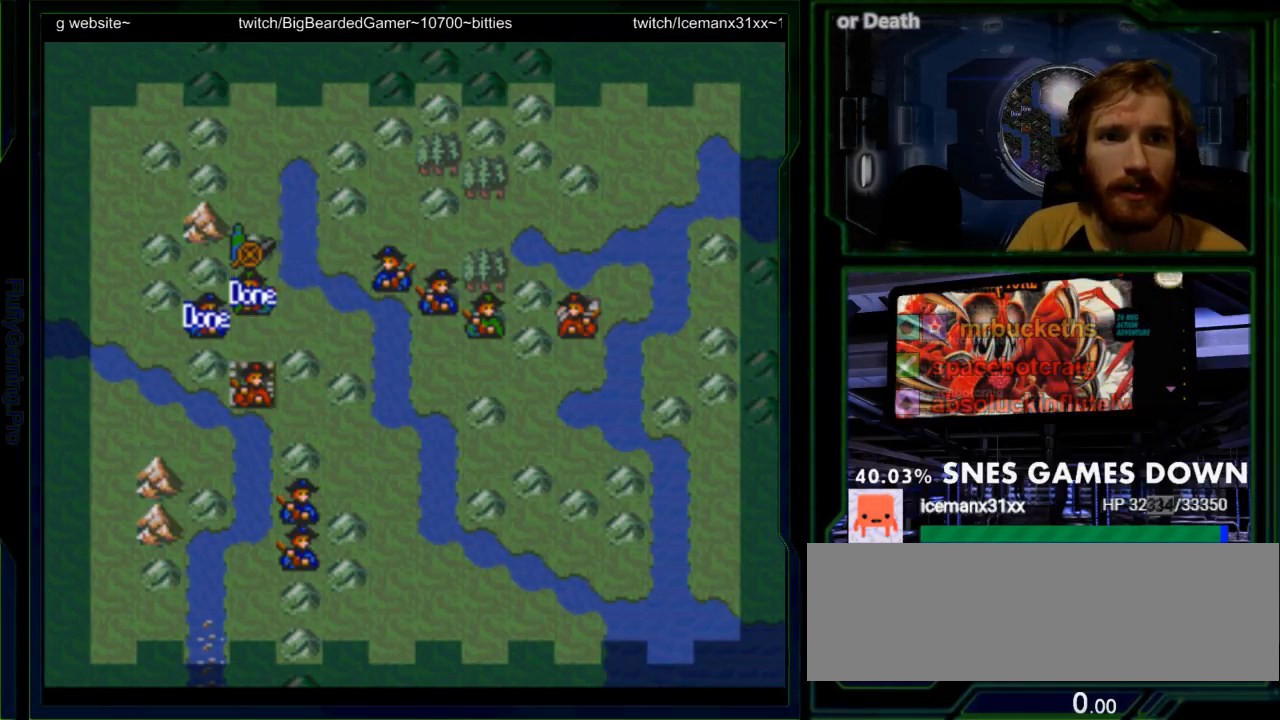
{"buttons": [], "events": []}
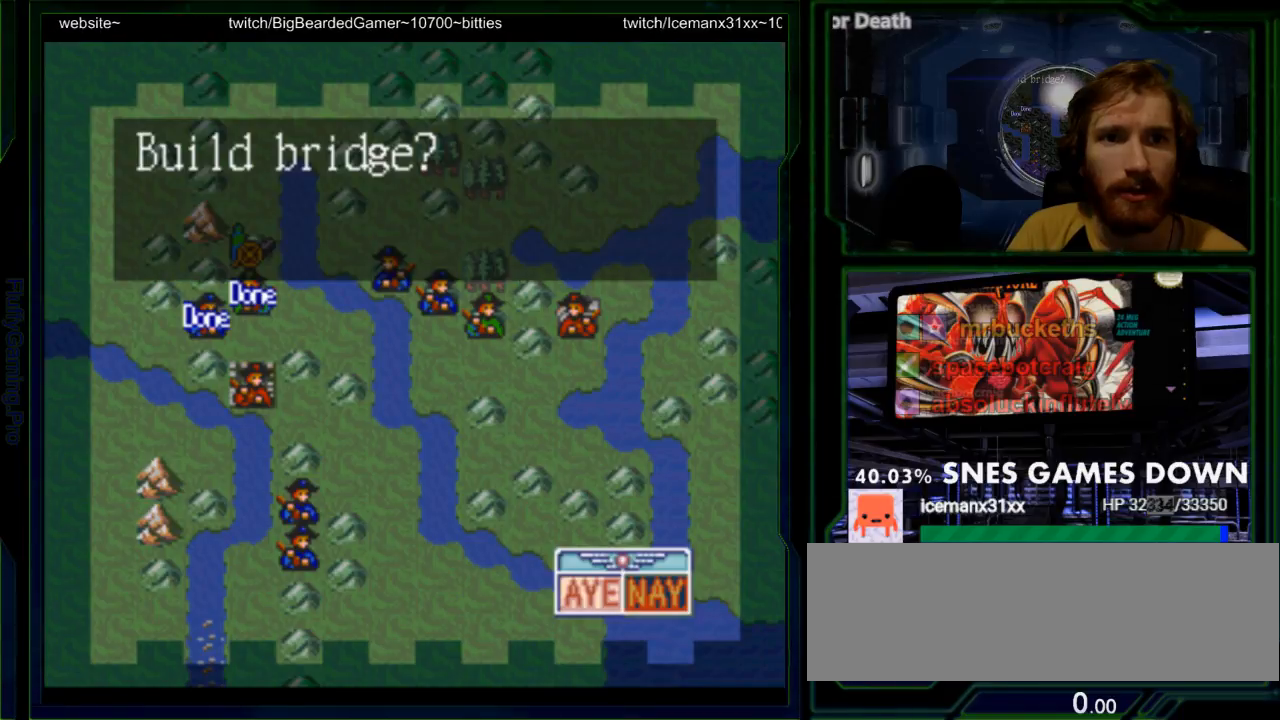
{"buttons": [], "events": [[150, "A", "down"], [333, "A", "up"]]}
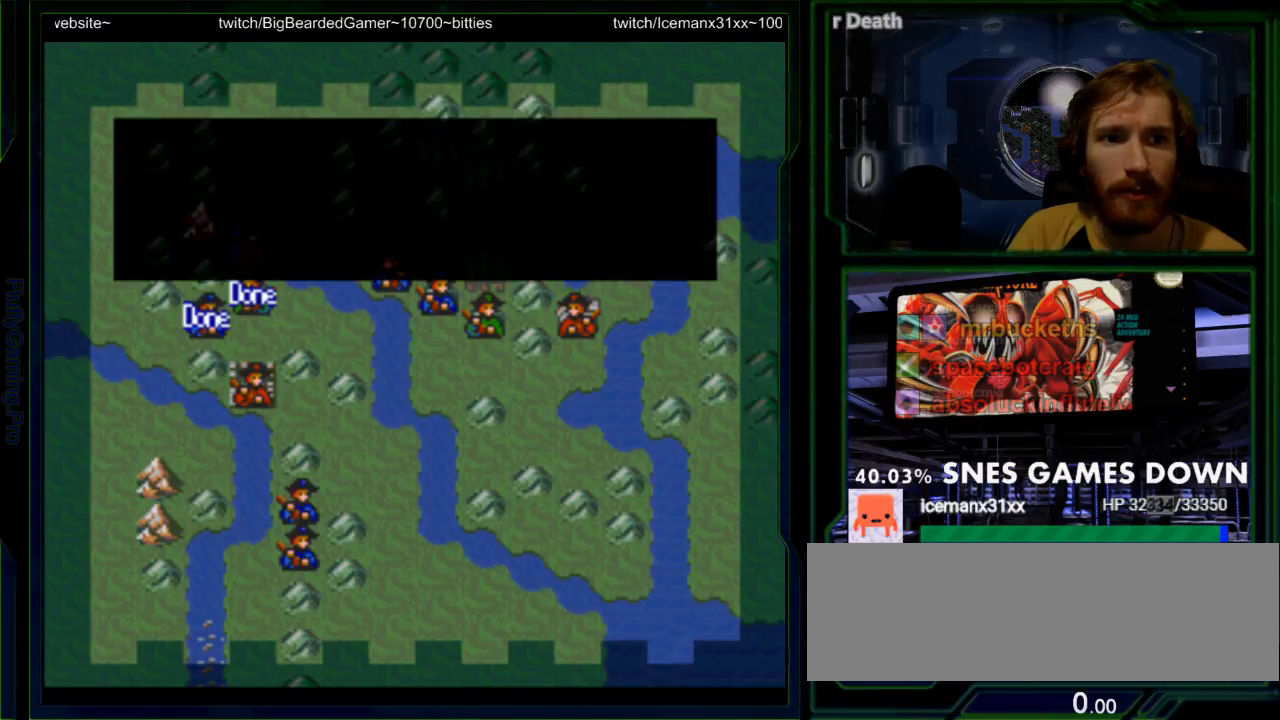
{"buttons": [], "events": []}
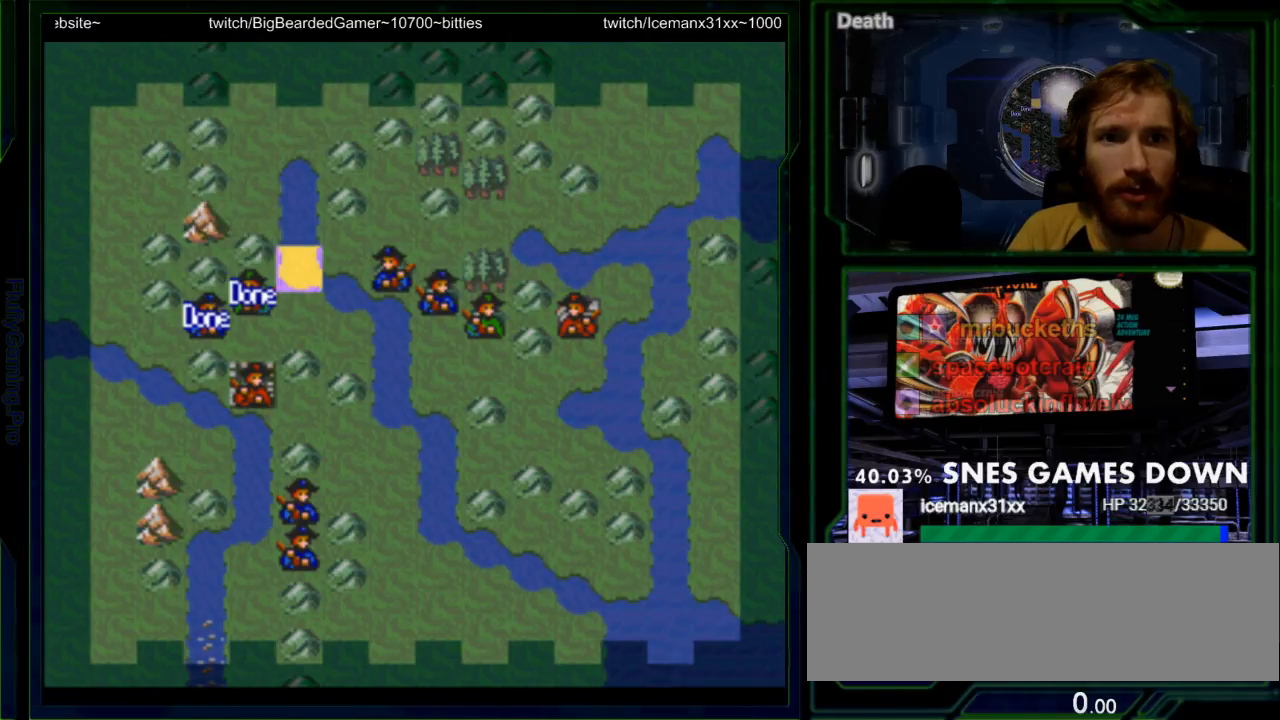
{"buttons": [], "events": [[333, "A", "down"], [467, "A", "up"]]}
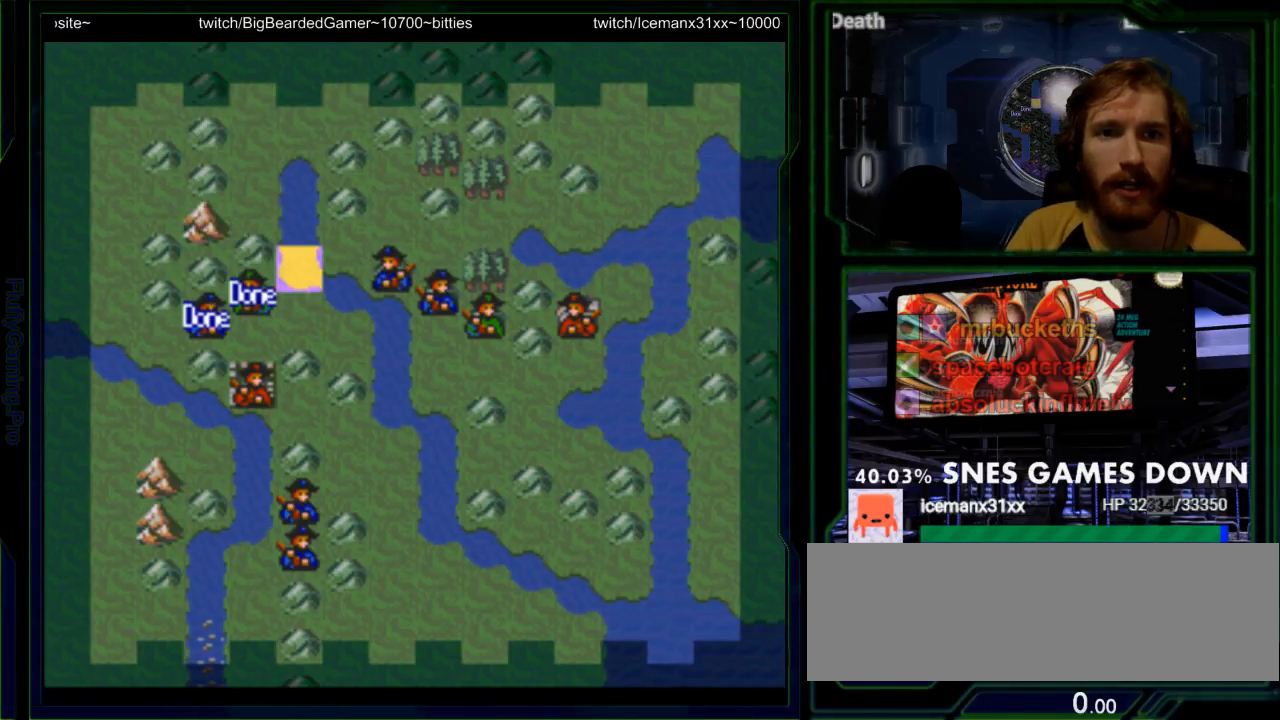
{"buttons": [], "events": []}
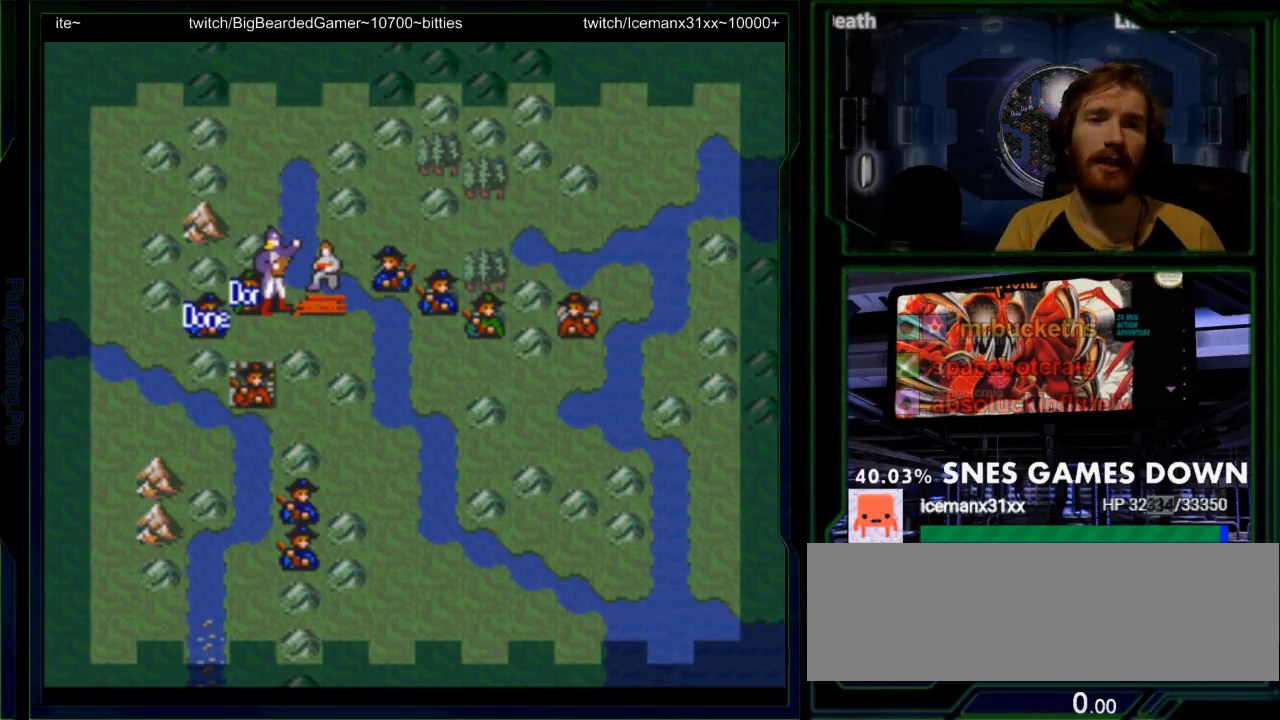
{"buttons": [], "events": []}
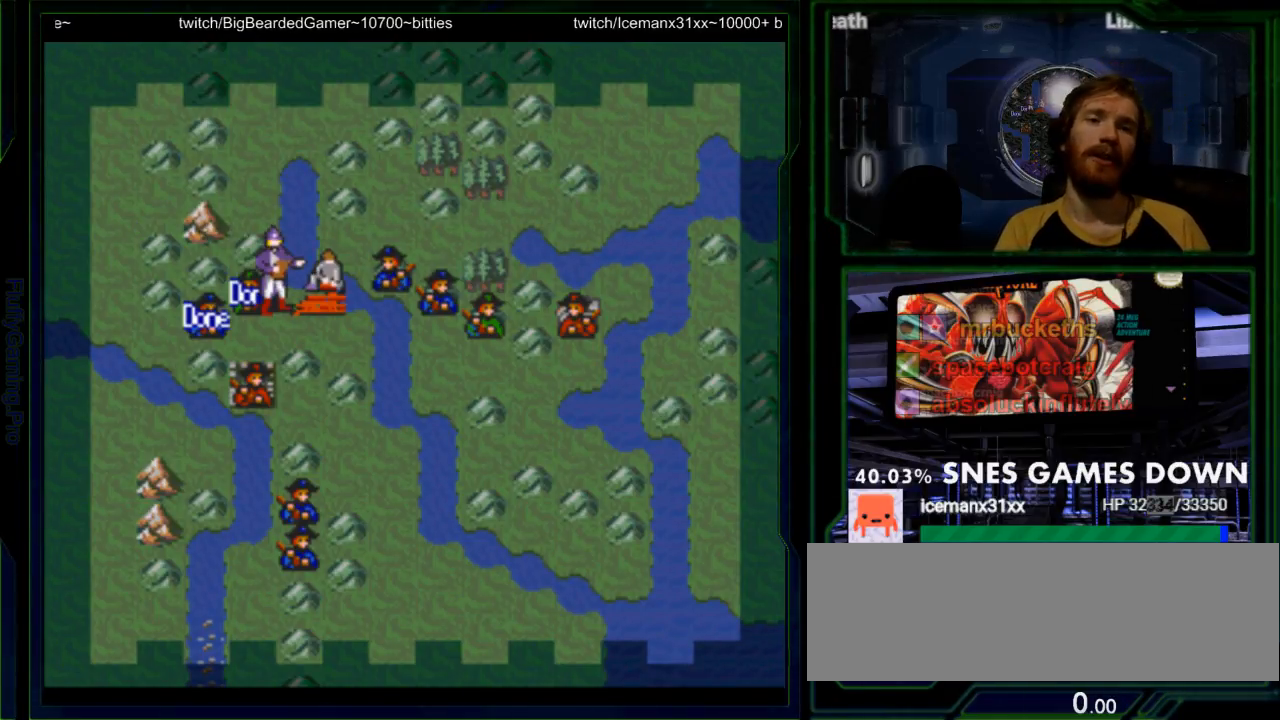
{"buttons": [], "events": [[250, "A", "down"], [333, "A", "up"]]}
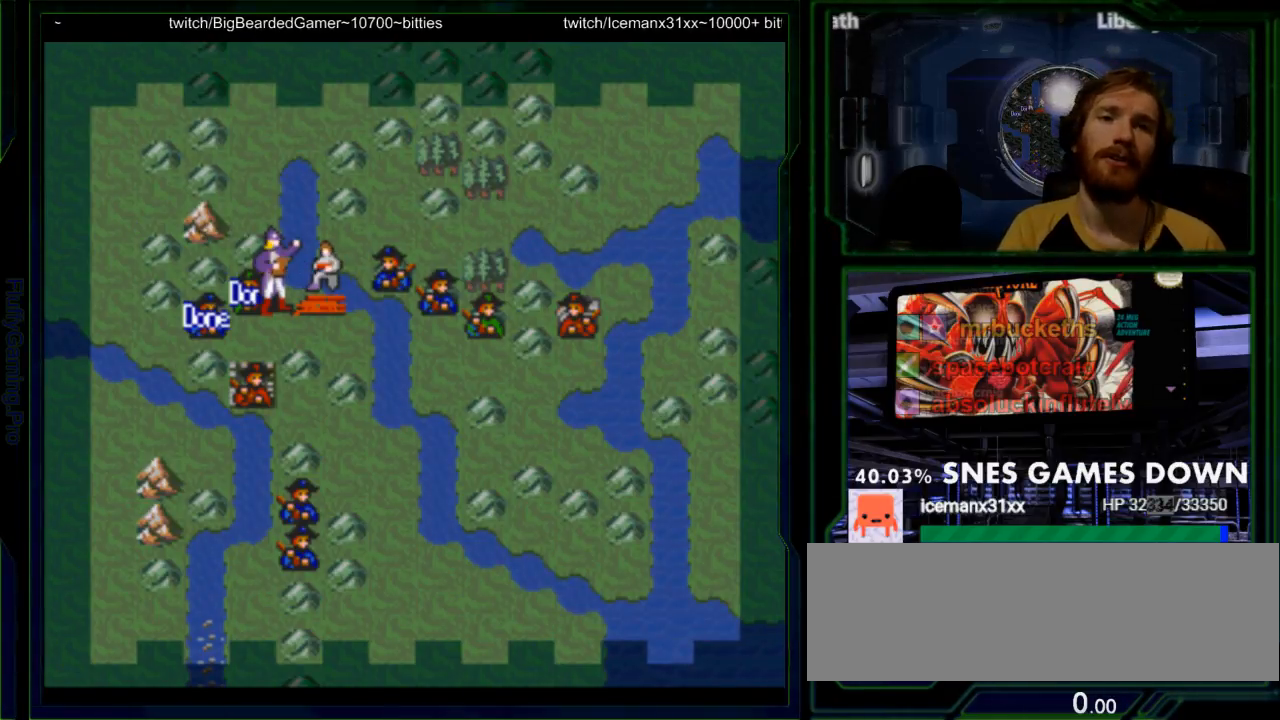
{"buttons": [], "events": [[67, "A", "down"], [167, "A", "up"]]}